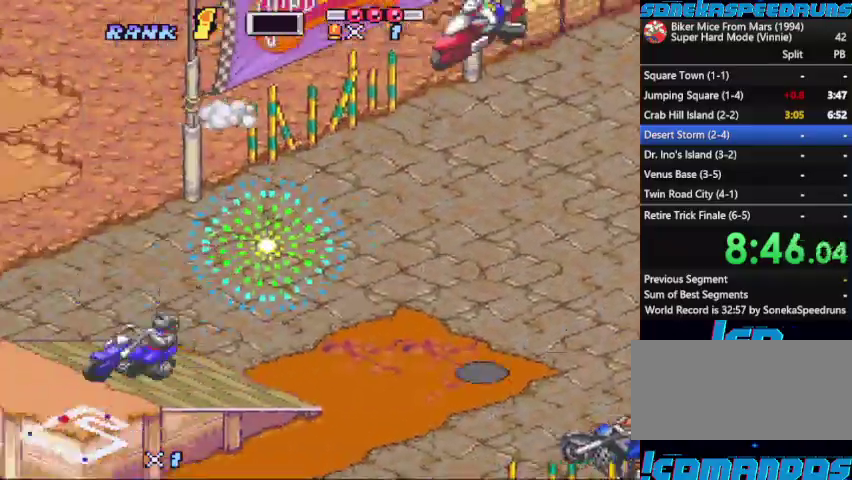
Gameplay with a controller (Nintendo layout); each line is a JSON object with the inputs held at the frame after it. "events" lists button and stick changes between this image and that frame as [ms after this image, input, new state], when the widget could be followed in between. Not read: L3 R3.
{"buttons": ["B", "X"], "events": [[167, "X", "down"]]}
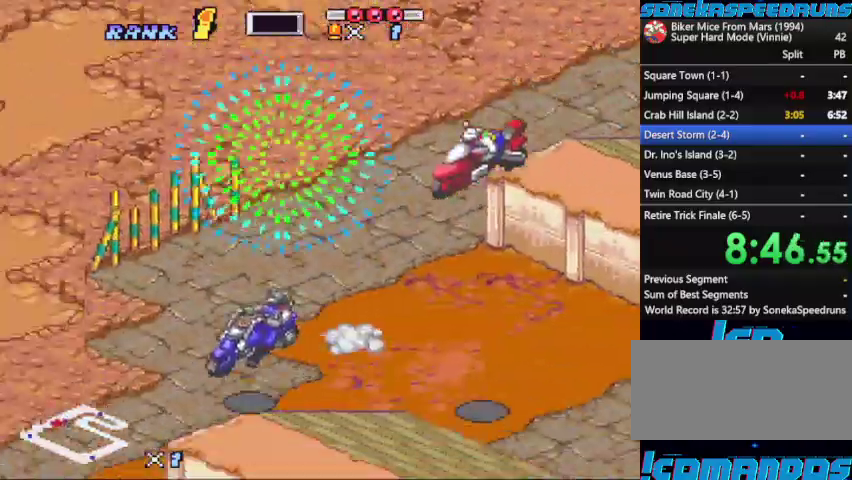
{"buttons": ["B"], "events": [[367, "X", "up"]]}
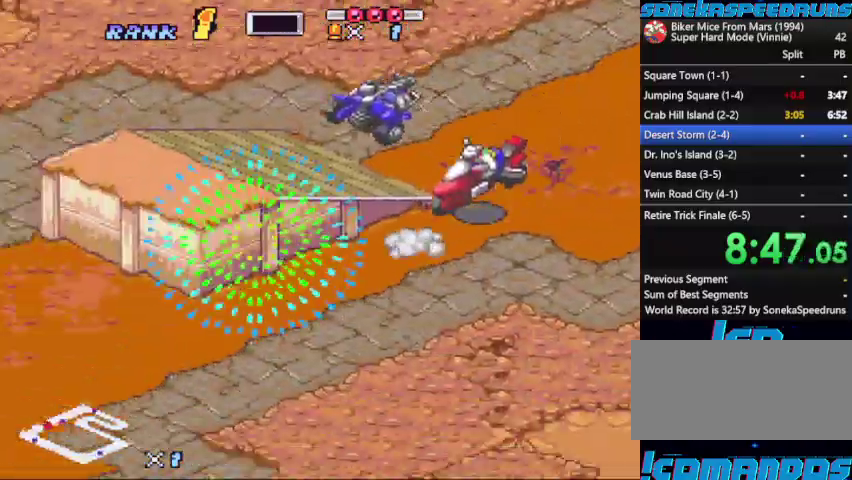
{"buttons": ["B", "X"], "events": [[67, "DPAD_UP", "down"], [200, "DPAD_UP", "up"], [200, "X", "down"], [300, "X", "up"], [500, "X", "down"]]}
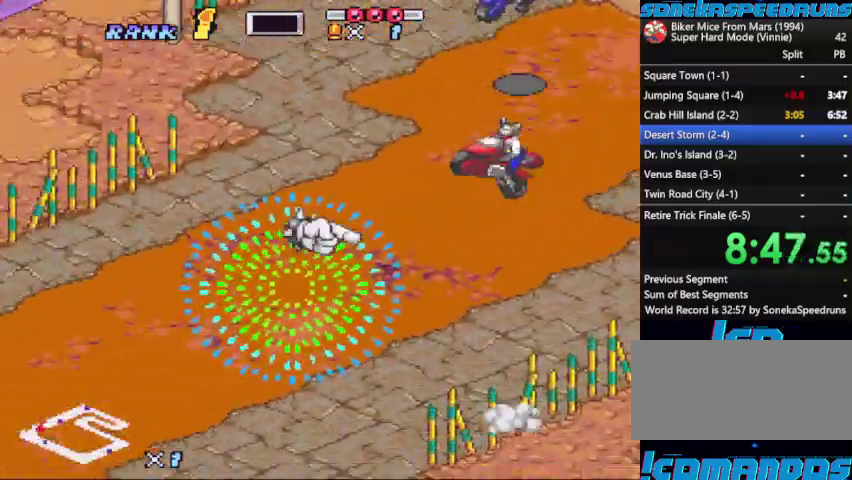
{"buttons": ["B"], "events": [[167, "X", "up"], [233, "X", "down"], [433, "DPAD_LEFT", "down"], [500, "DPAD_LEFT", "up"], [500, "X", "up"]]}
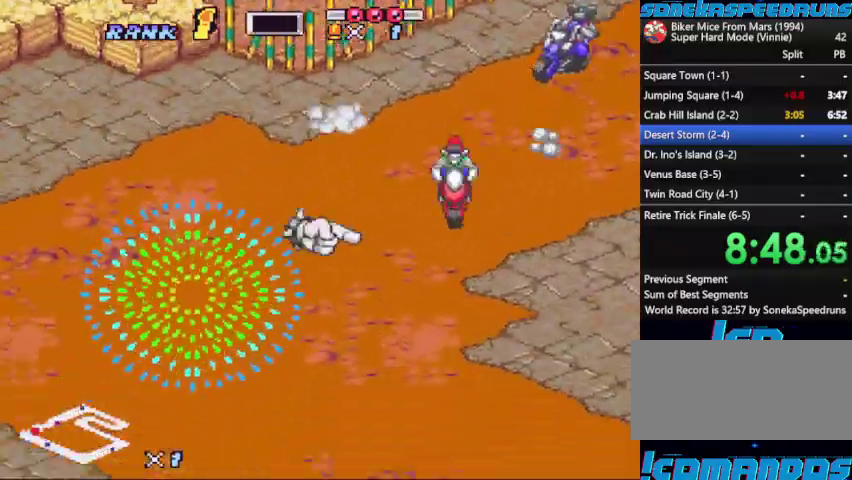
{"buttons": ["B", "X", "DPAD_LEFT"], "events": [[133, "DPAD_LEFT", "down"], [133, "X", "down"], [300, "DPAD_LEFT", "up"], [467, "DPAD_LEFT", "down"]]}
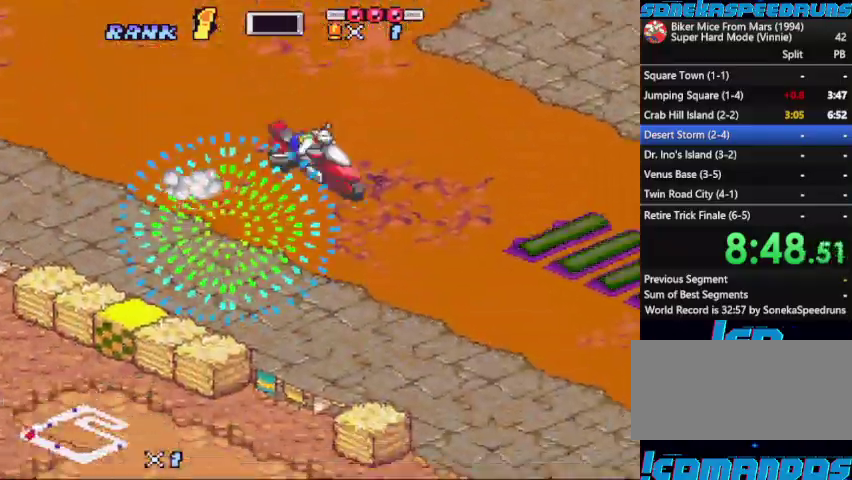
{"buttons": ["B", "X"], "events": [[33, "DPAD_LEFT", "up"], [100, "DPAD_LEFT", "down"], [200, "DPAD_LEFT", "up"], [200, "X", "up"], [300, "X", "down"], [433, "X", "up"], [500, "X", "down"]]}
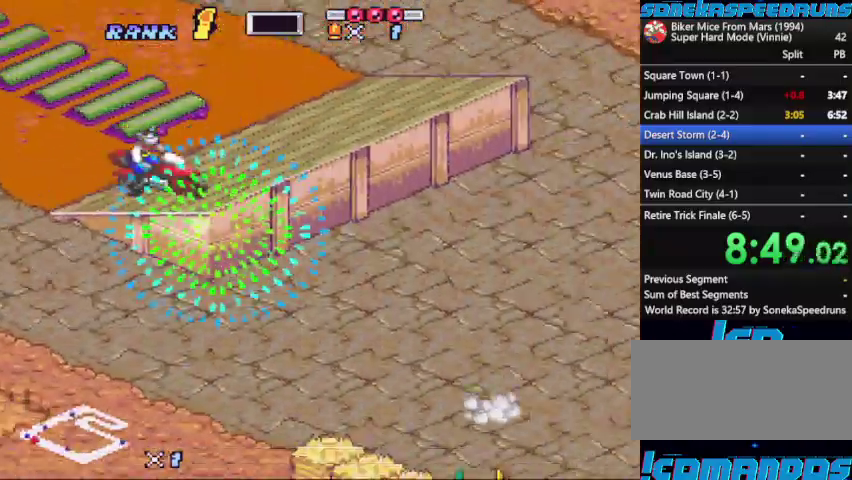
{"buttons": ["DPAD_UP"], "events": [[133, "X", "up"], [367, "B", "up"], [367, "DPAD_UP", "down"]]}
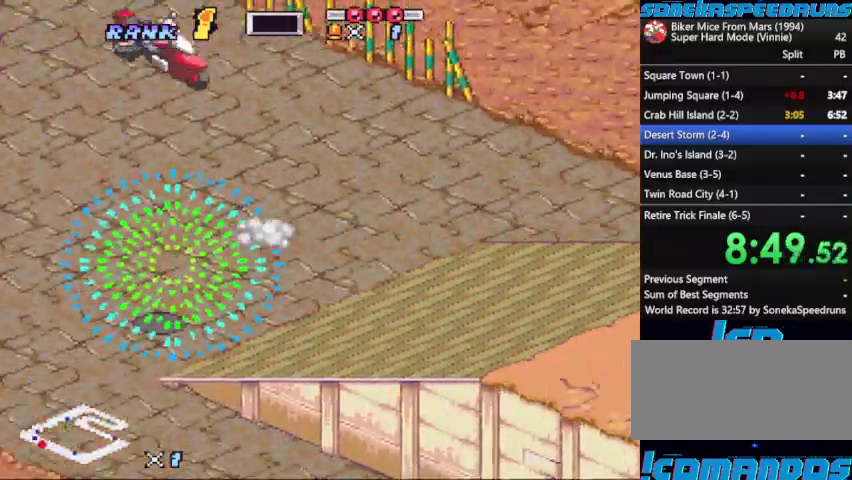
{"buttons": [], "events": [[33, "DPAD_UP", "up"], [133, "B", "down"], [233, "B", "up"], [400, "B", "down"], [467, "B", "up"]]}
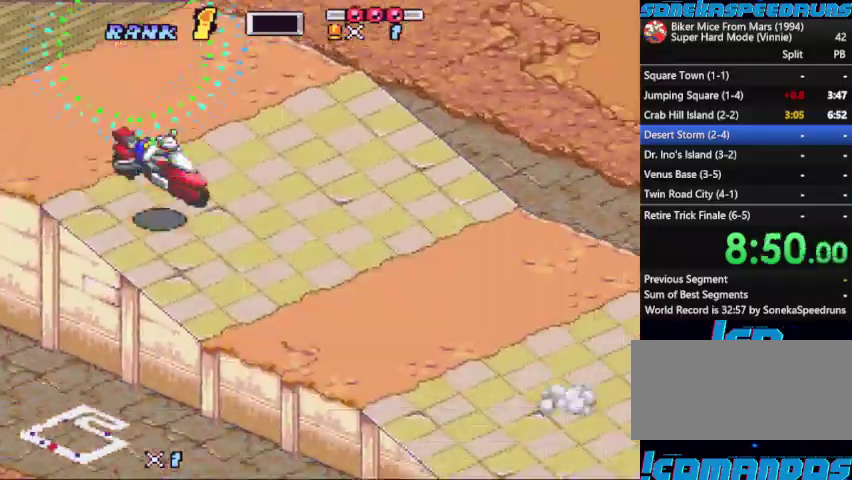
{"buttons": ["B"], "events": [[33, "B", "down"], [100, "B", "up"], [167, "B", "down"], [333, "B", "up"], [400, "B", "down"]]}
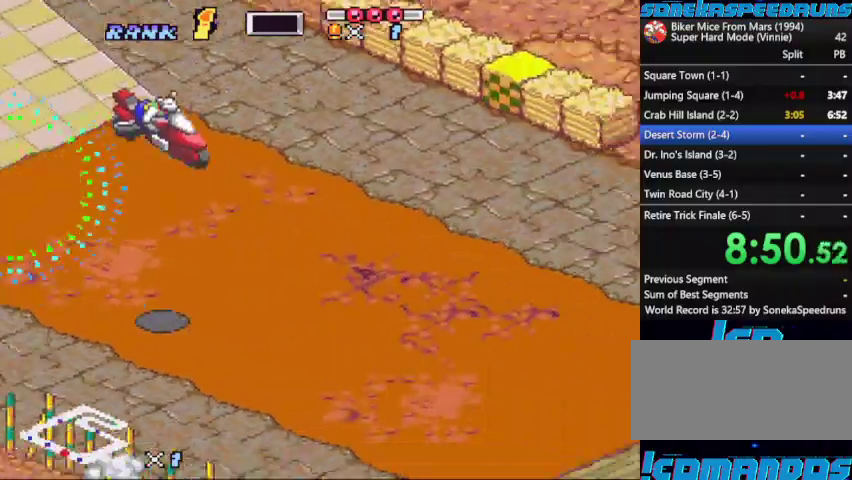
{"buttons": ["B", "DPAD_LEFT"], "events": [[133, "Y", "down"], [233, "DPAD_LEFT", "down"], [233, "Y", "up"]]}
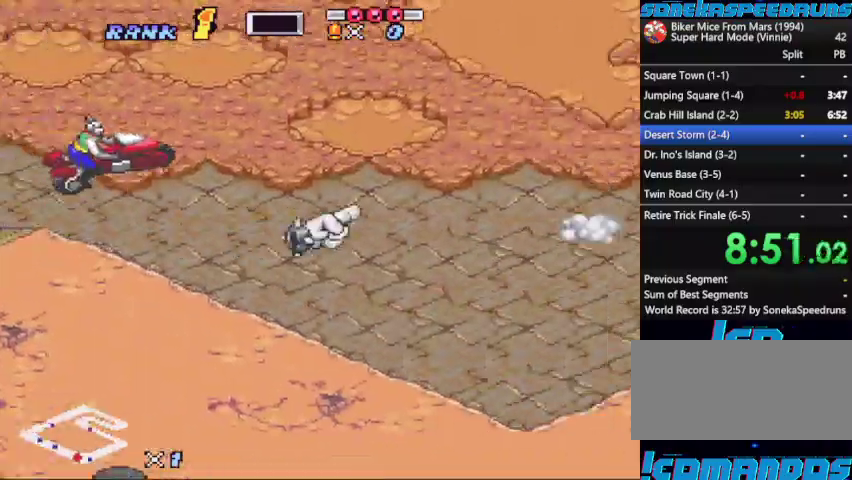
{"buttons": ["B"], "events": [[233, "DPAD_LEFT", "up"], [233, "Y", "down"], [333, "Y", "up"]]}
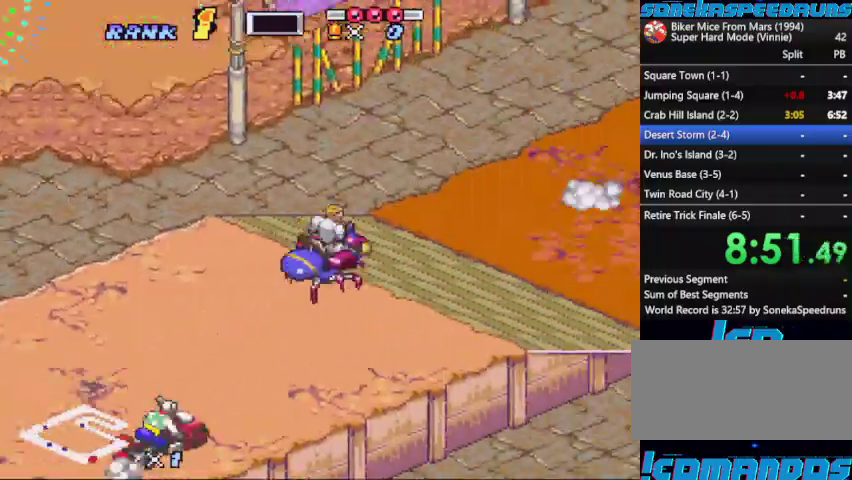
{"buttons": ["B"], "events": []}
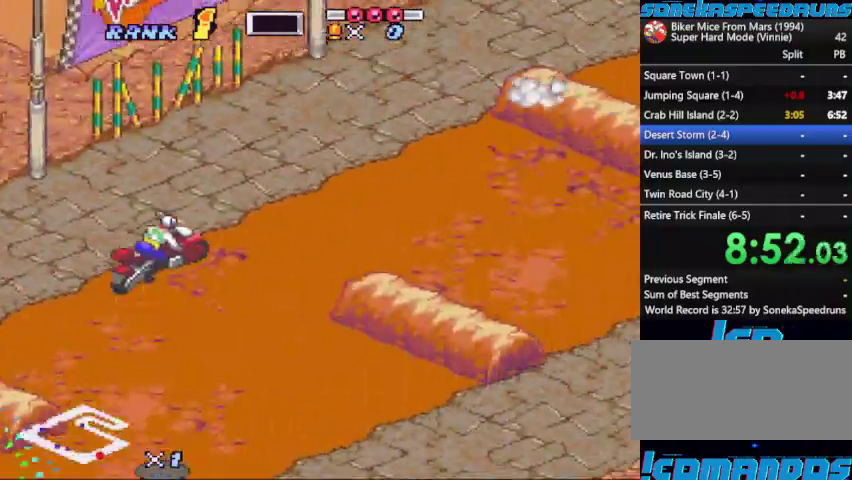
{"buttons": ["B", "X"], "events": [[167, "DPAD_UP", "down"], [333, "DPAD_UP", "up"], [367, "X", "down"]]}
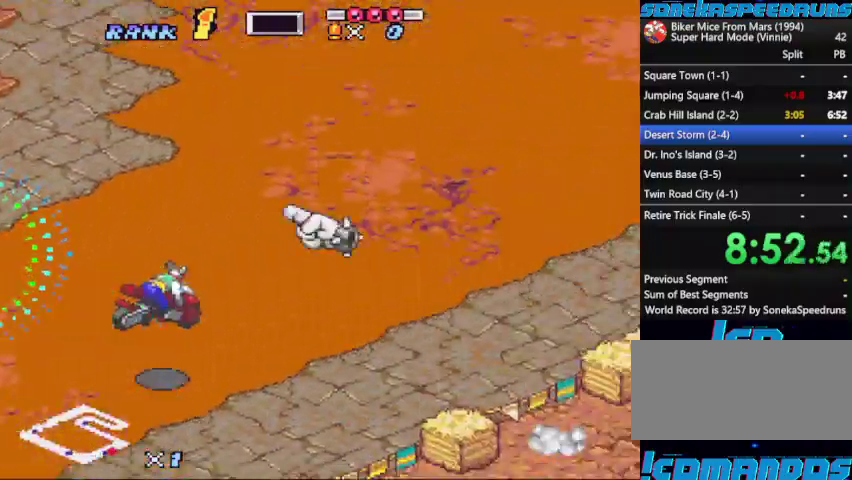
{"buttons": ["B", "X", "DPAD_LEFT"], "events": [[200, "DPAD_LEFT", "down"]]}
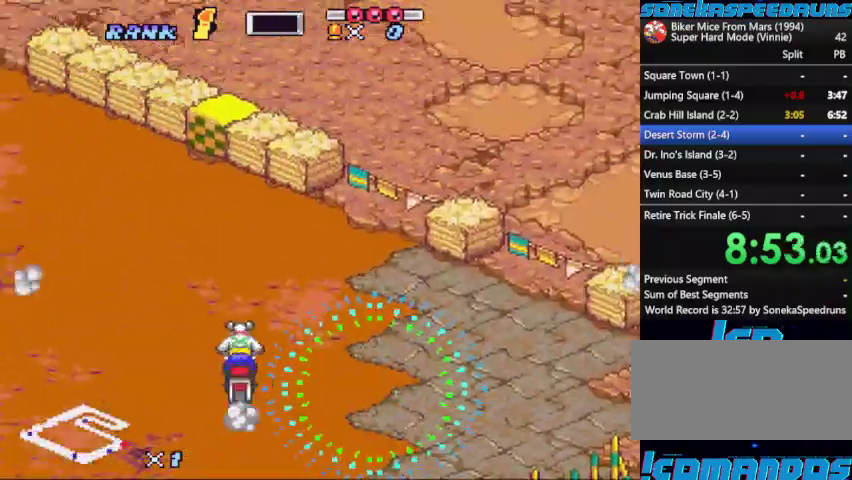
{"buttons": ["B", "X"], "events": [[300, "DPAD_LEFT", "up"], [300, "X", "up"], [400, "X", "down"]]}
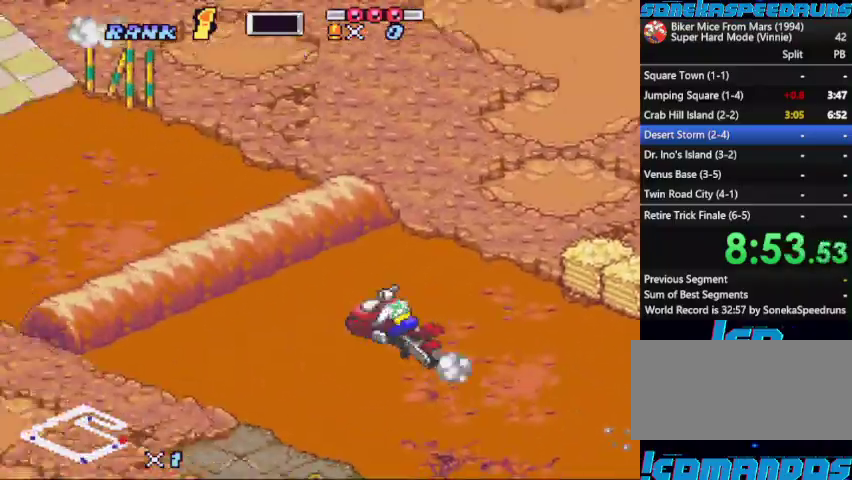
{"buttons": [], "events": [[167, "X", "up"], [267, "B", "up"], [367, "DPAD_UP", "down"], [467, "DPAD_UP", "up"]]}
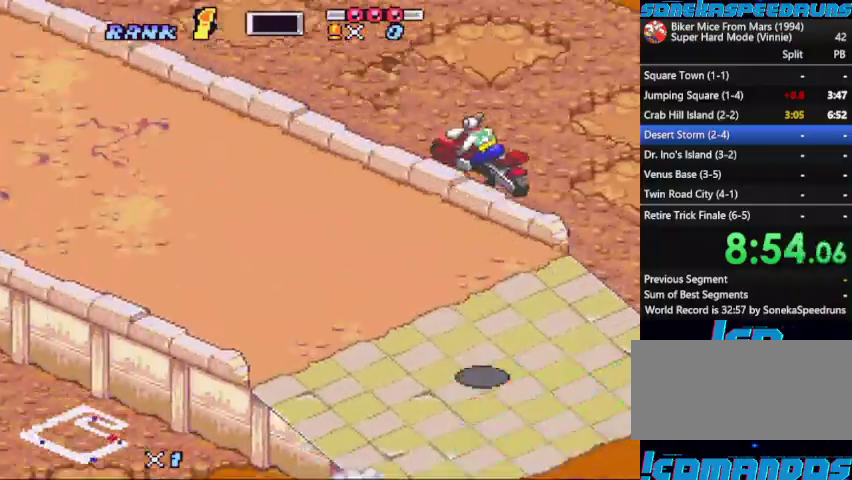
{"buttons": ["B"]}
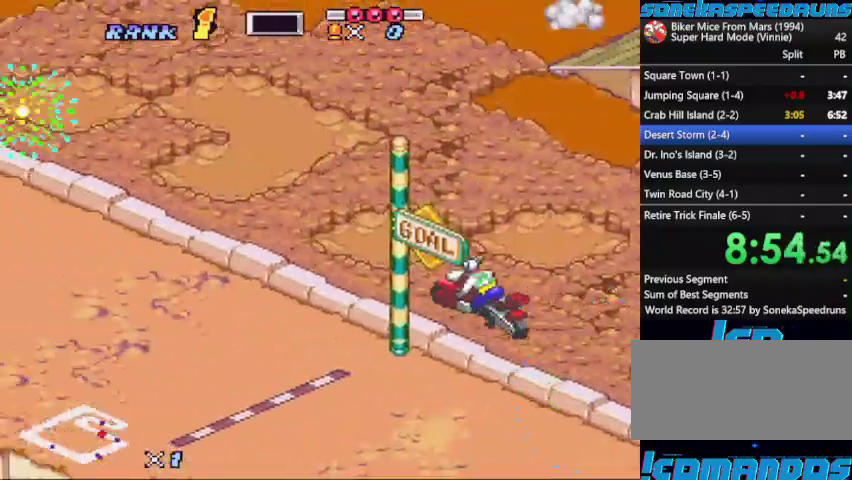
{"buttons": ["B"]}
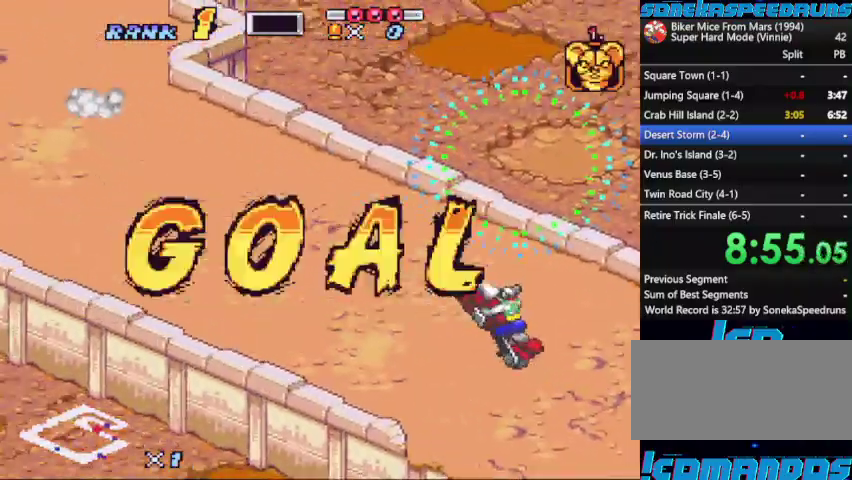
{"buttons": ["B", "X"], "events": [[67, "X", "down"], [400, "X", "up"], [500, "X", "down"]]}
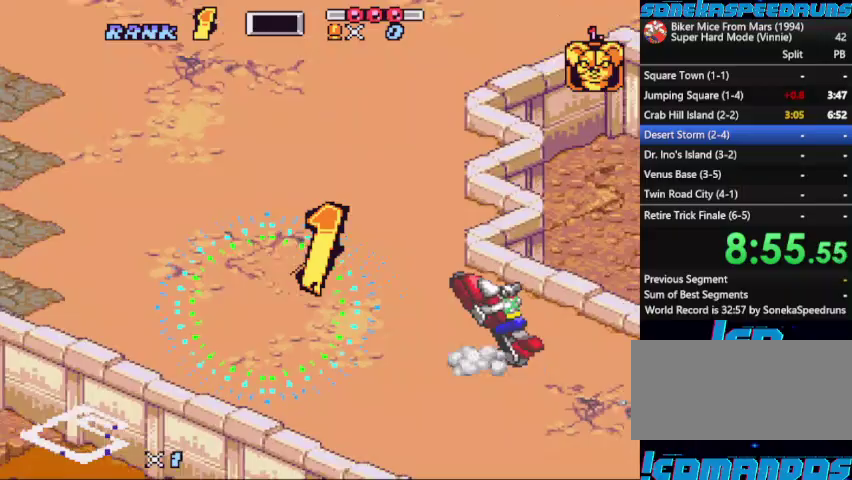
{"buttons": [], "events": [[167, "B", "up"], [167, "X", "up"], [400, "B", "down"], [500, "B", "up"]]}
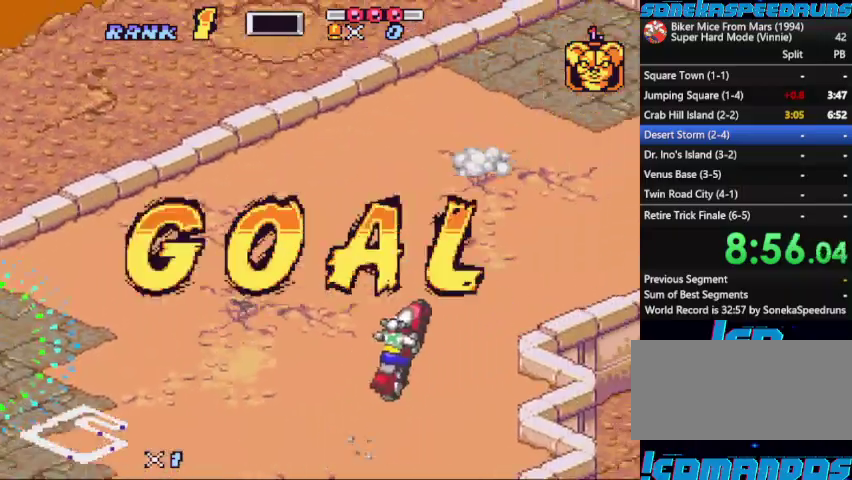
{"buttons": [], "events": []}
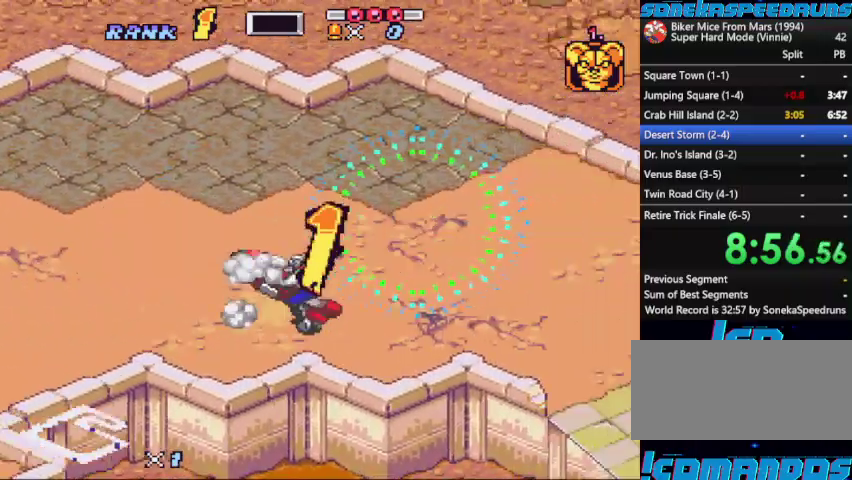
{"buttons": [], "events": []}
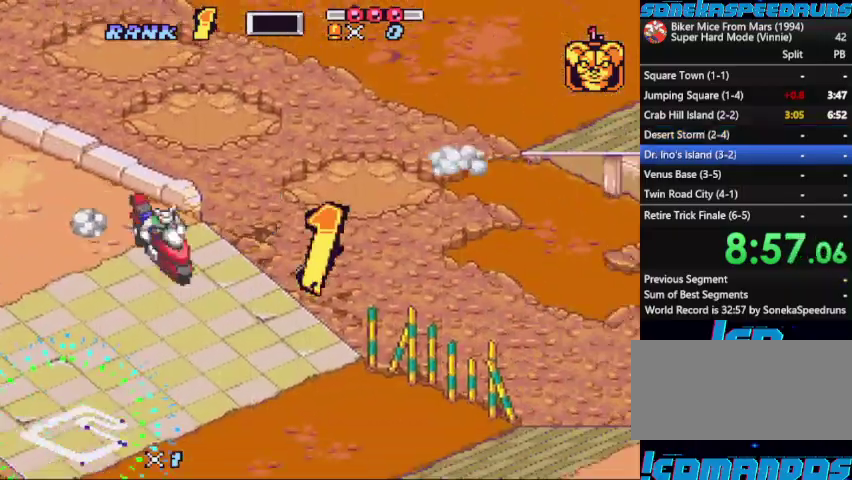
{"buttons": [], "events": []}
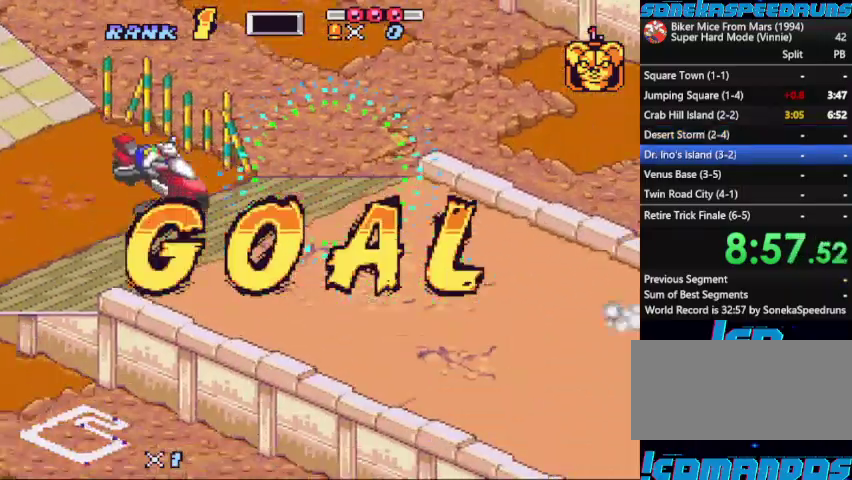
{"buttons": [], "events": []}
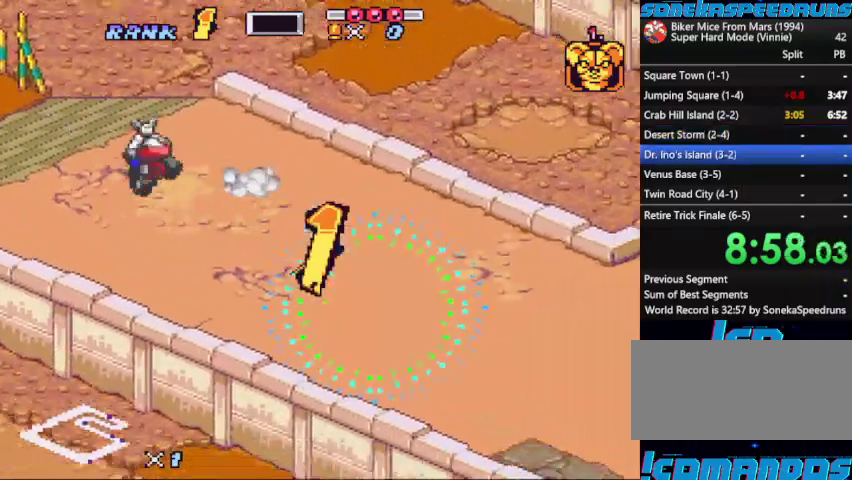
{"buttons": [], "events": []}
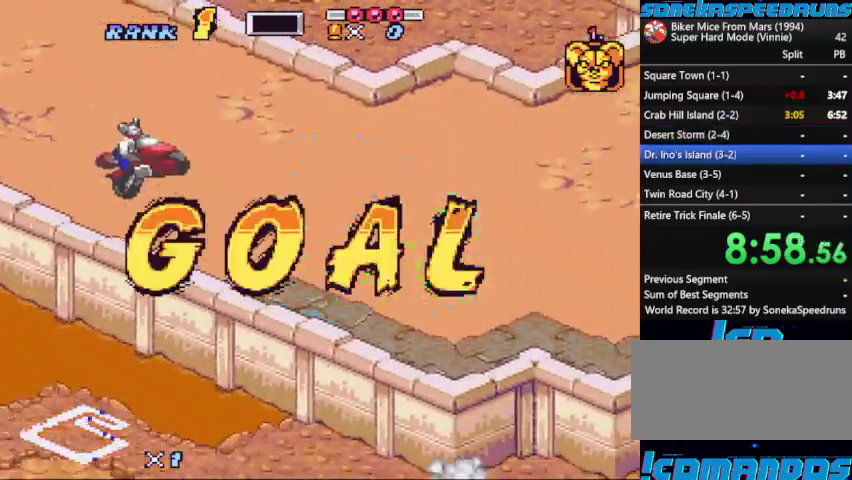
{"buttons": ["B", "START"], "events": [[67, "START", "down"], [167, "START", "up"], [267, "START", "down"], [333, "START", "up"], [367, "B", "down"], [500, "START", "down"]]}
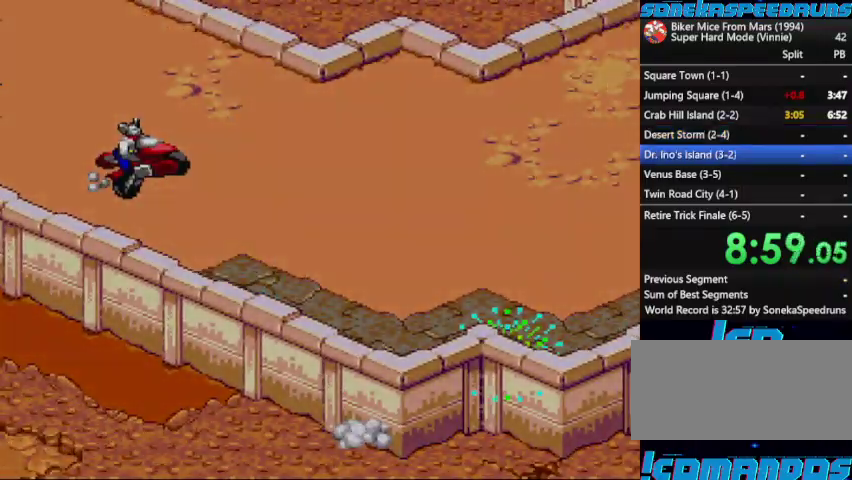
{"buttons": ["START"], "events": [[67, "B", "up"], [100, "START", "up"], [200, "START", "down"], [300, "B", "down"], [300, "START", "up"], [367, "B", "up"], [367, "START", "down"]]}
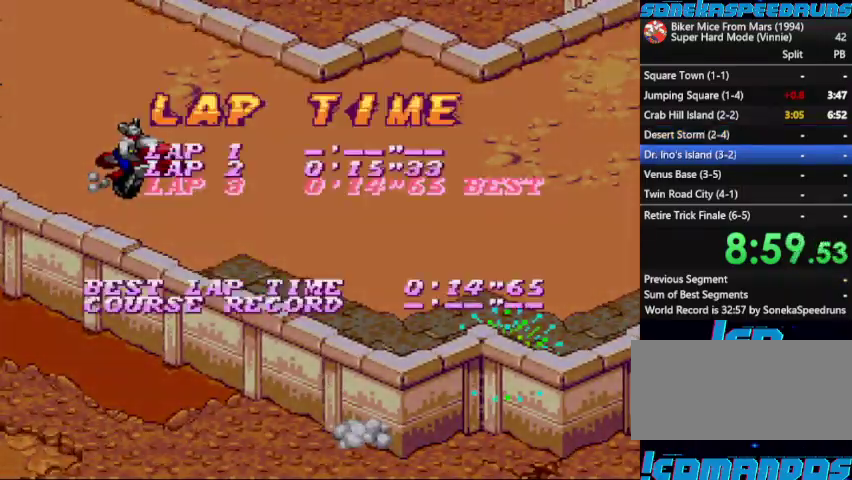
{"buttons": ["START"], "events": [[33, "START", "up"], [67, "B", "down"], [133, "B", "up"], [200, "B", "down"], [300, "B", "up"], [367, "B", "down"], [433, "B", "up"], [500, "START", "down"]]}